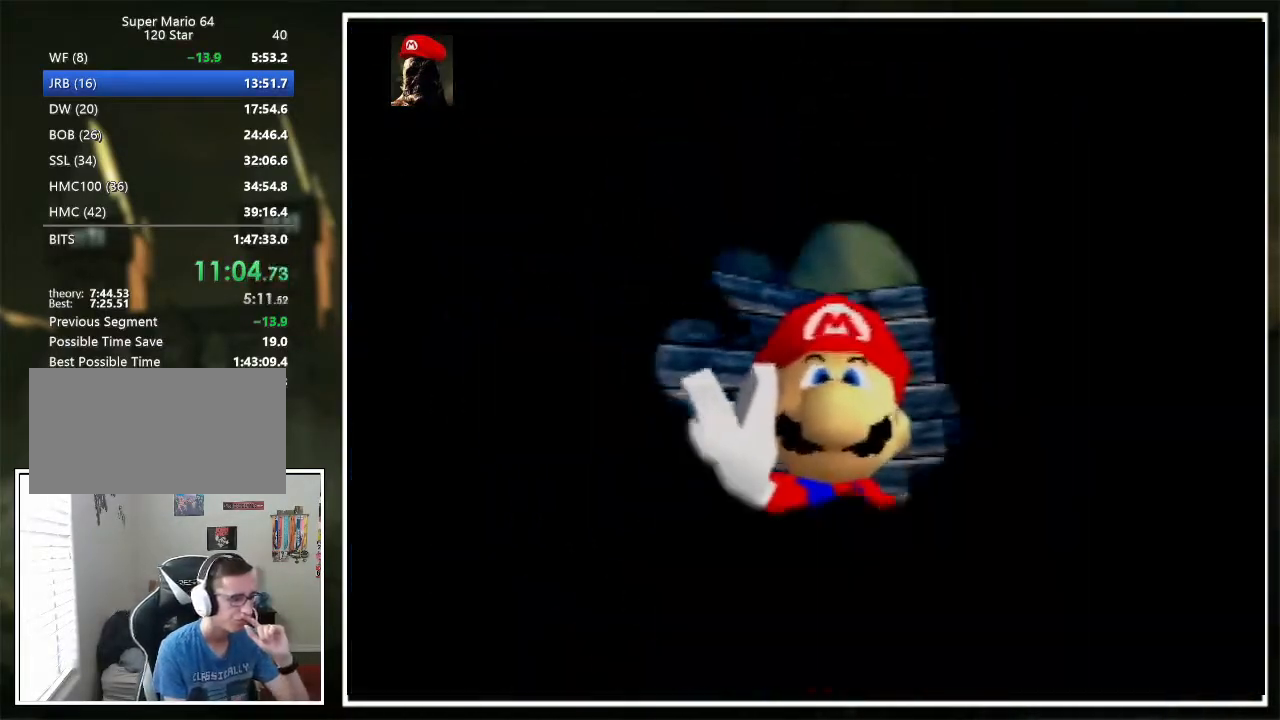
Gameplay with a controller (Nintendo layout); each line is a JSON object with the inputs held at the frame after it. "events" lists button and stick changes between this image and that frame as [ms after this image, input, new state], when the widget could be followed in between. Not read: L1 L3 R3.
{"buttons": [], "left_stick": "center", "events": []}
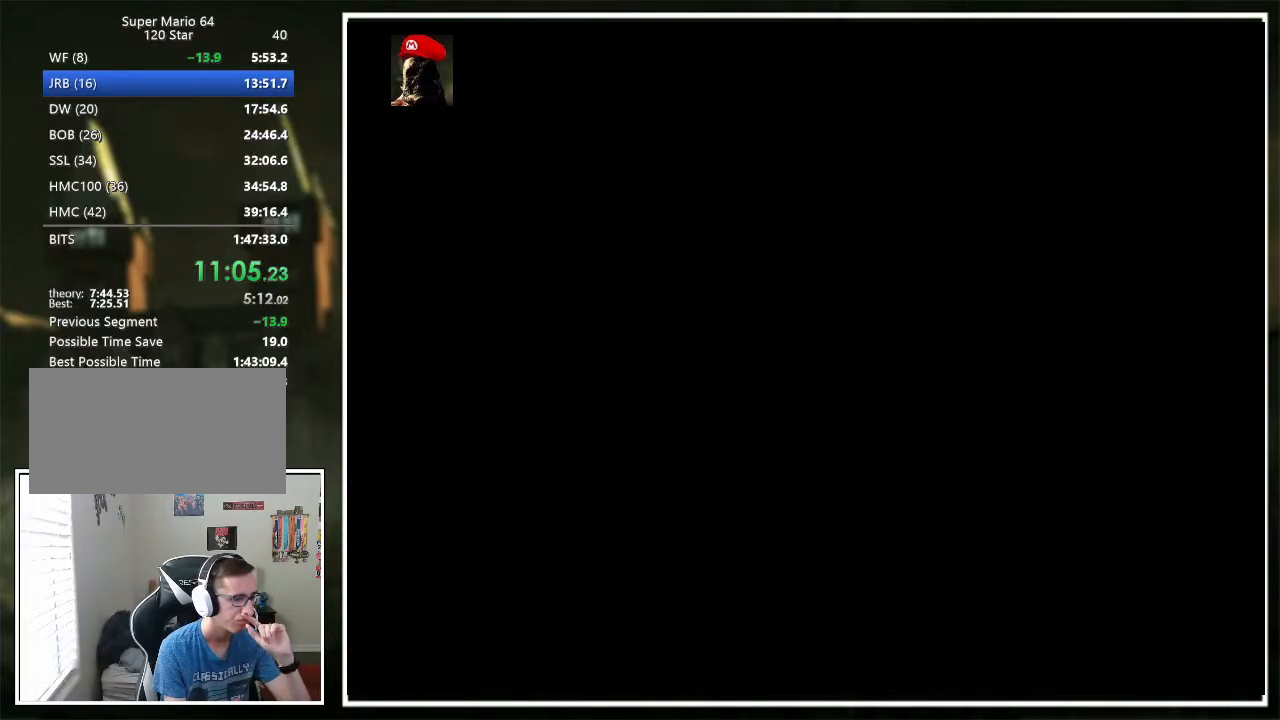
{"buttons": [], "left_stick": "center", "events": []}
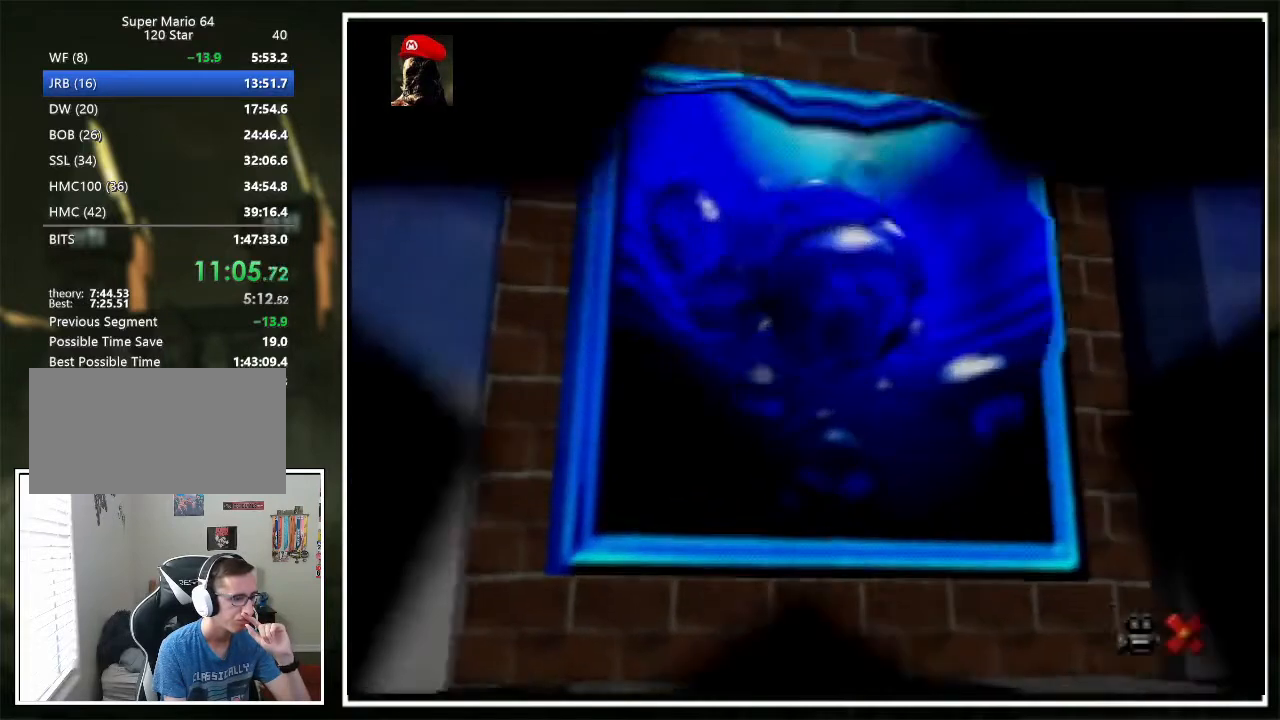
{"buttons": [], "left_stick": "center", "events": []}
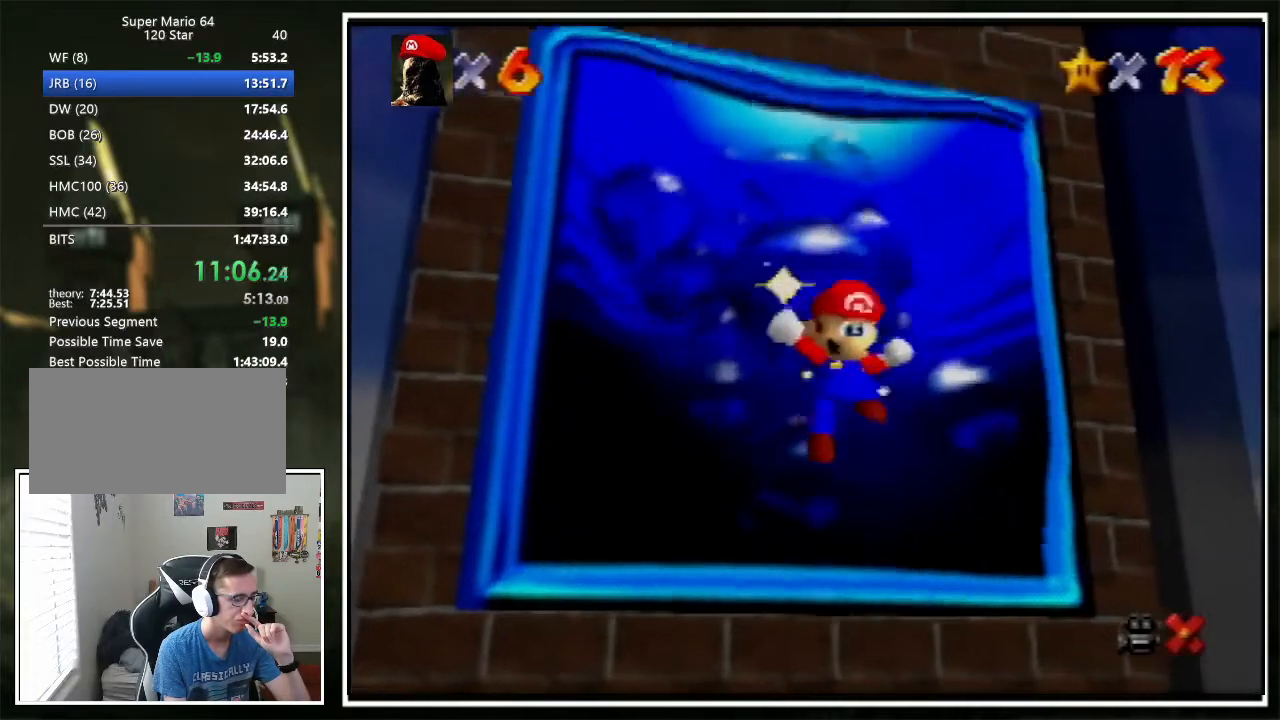
{"buttons": [], "left_stick": "center", "events": []}
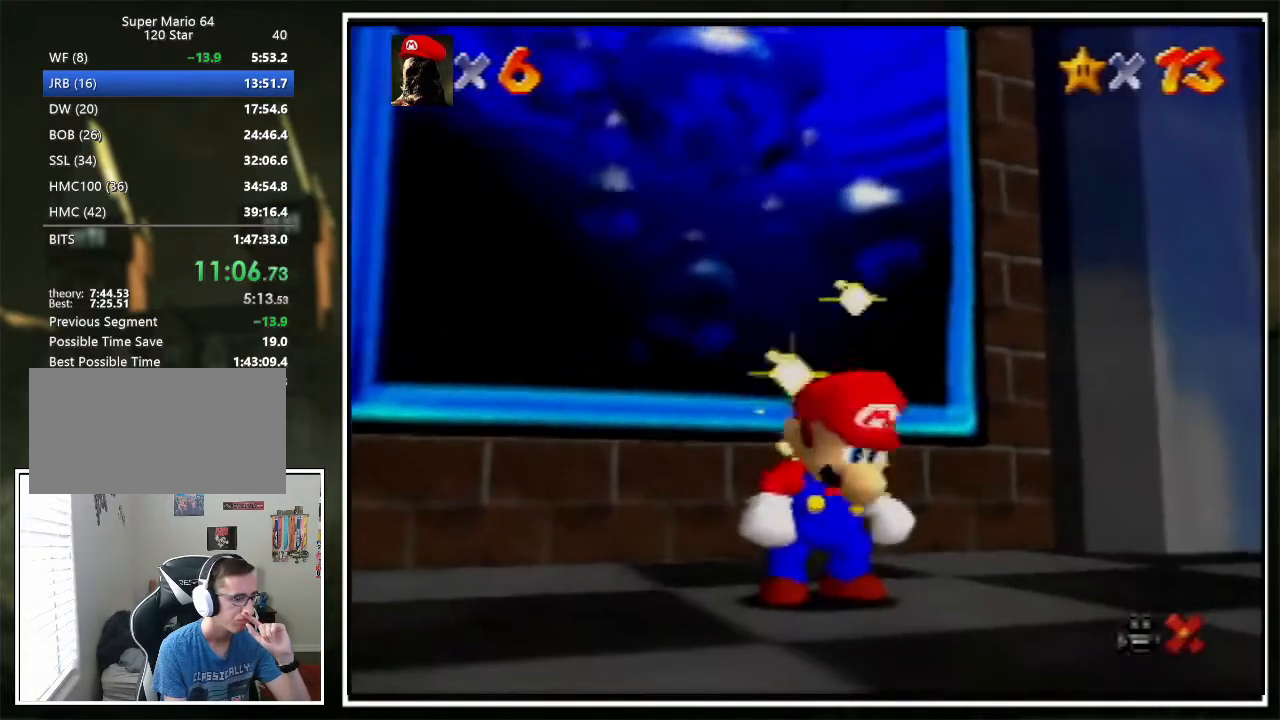
{"buttons": [], "left_stick": "center", "events": []}
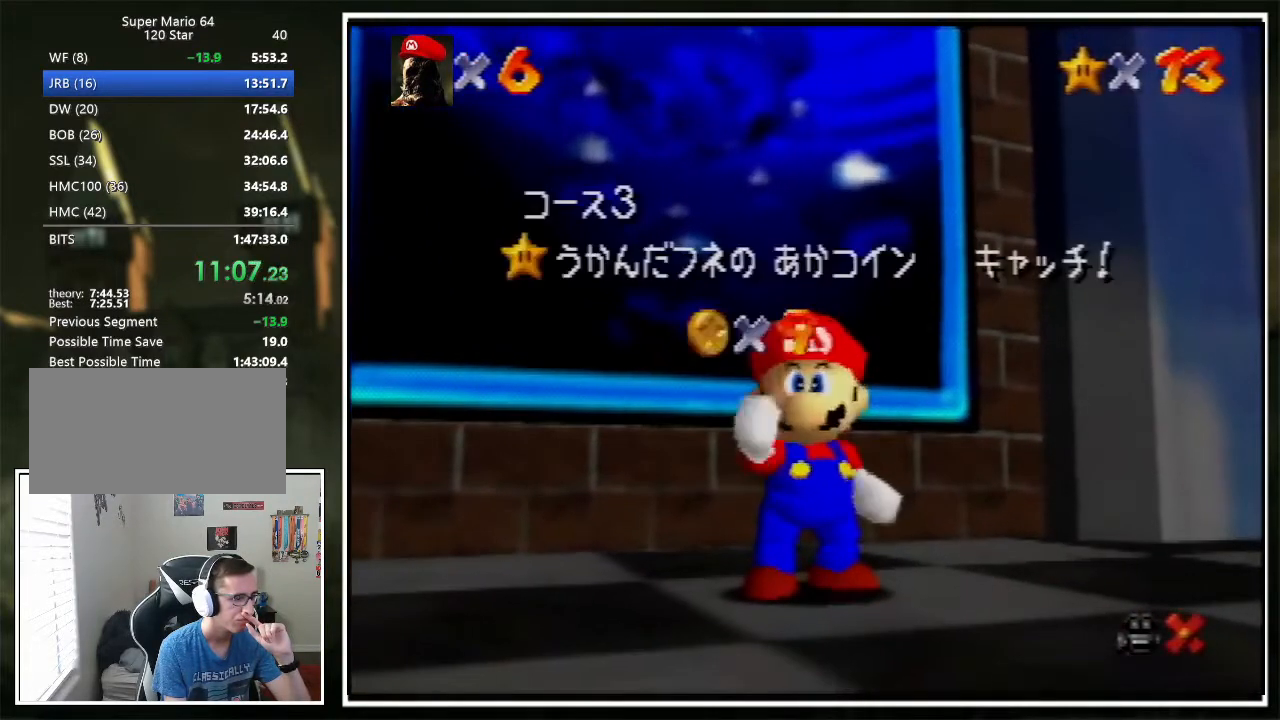
{"buttons": [], "left_stick": "center", "events": []}
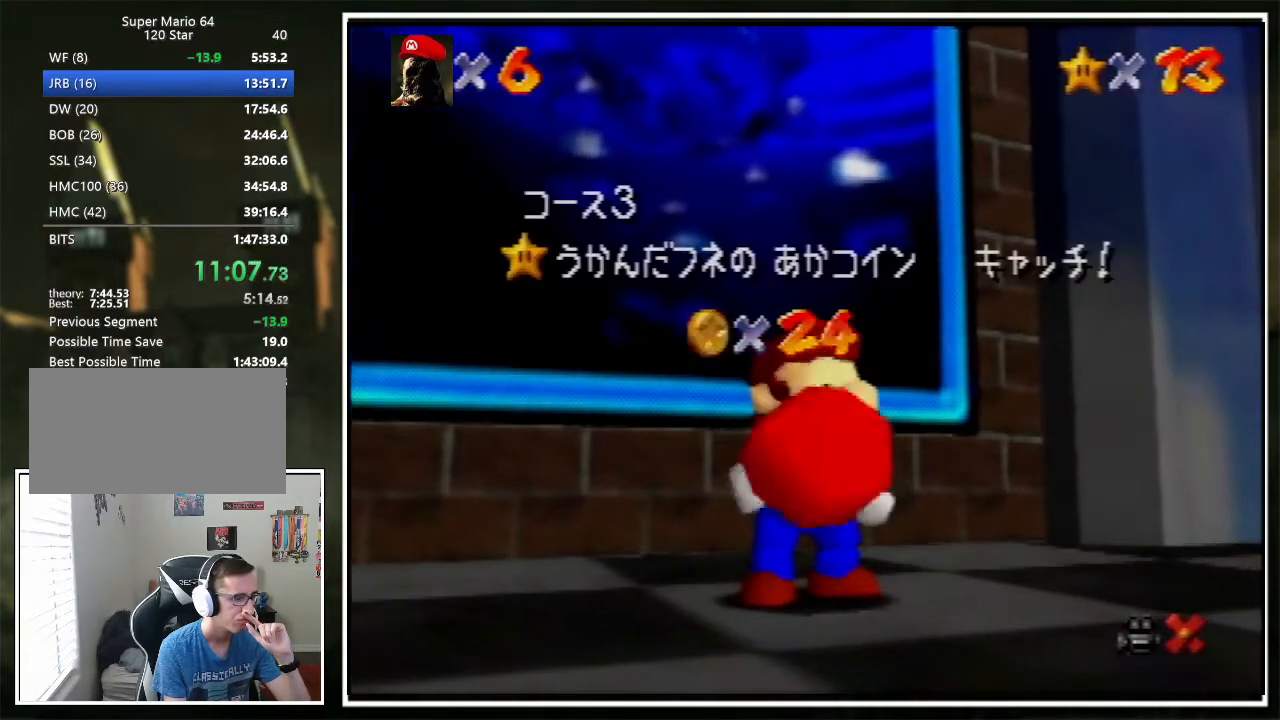
{"buttons": [], "left_stick": "center", "events": []}
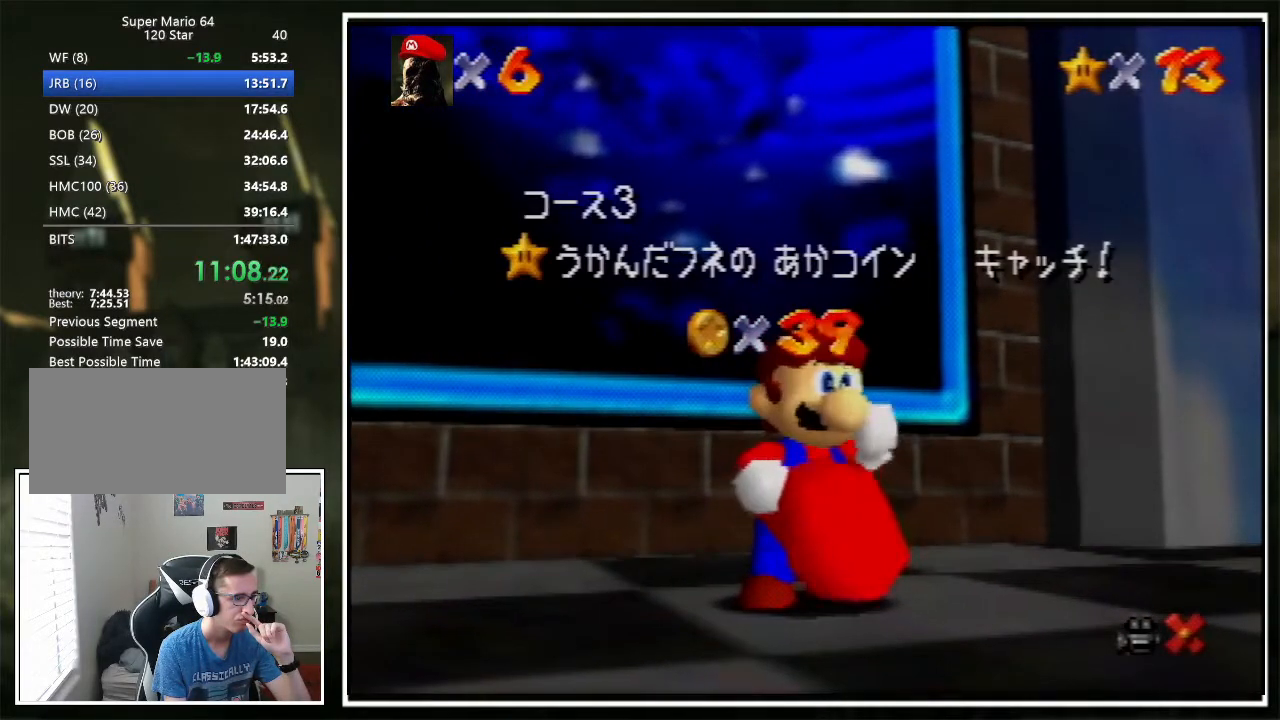
{"buttons": [], "left_stick": "center", "events": []}
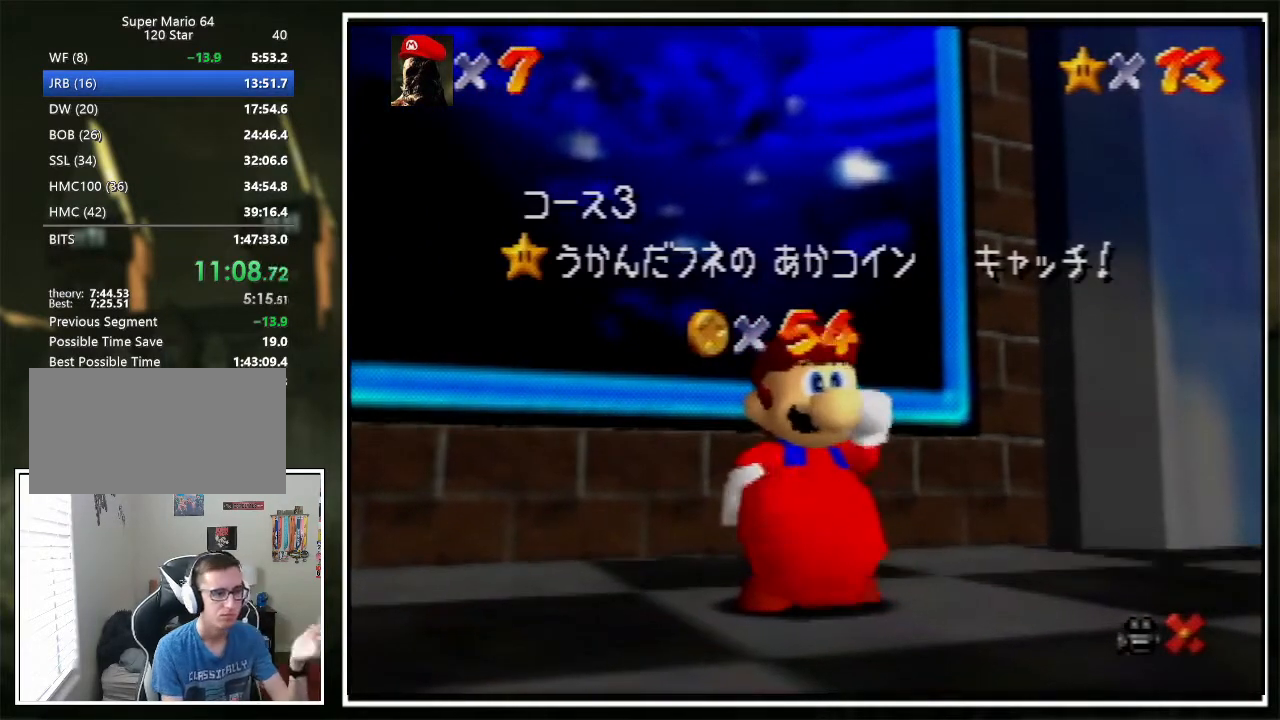
{"buttons": [], "left_stick": "center", "events": []}
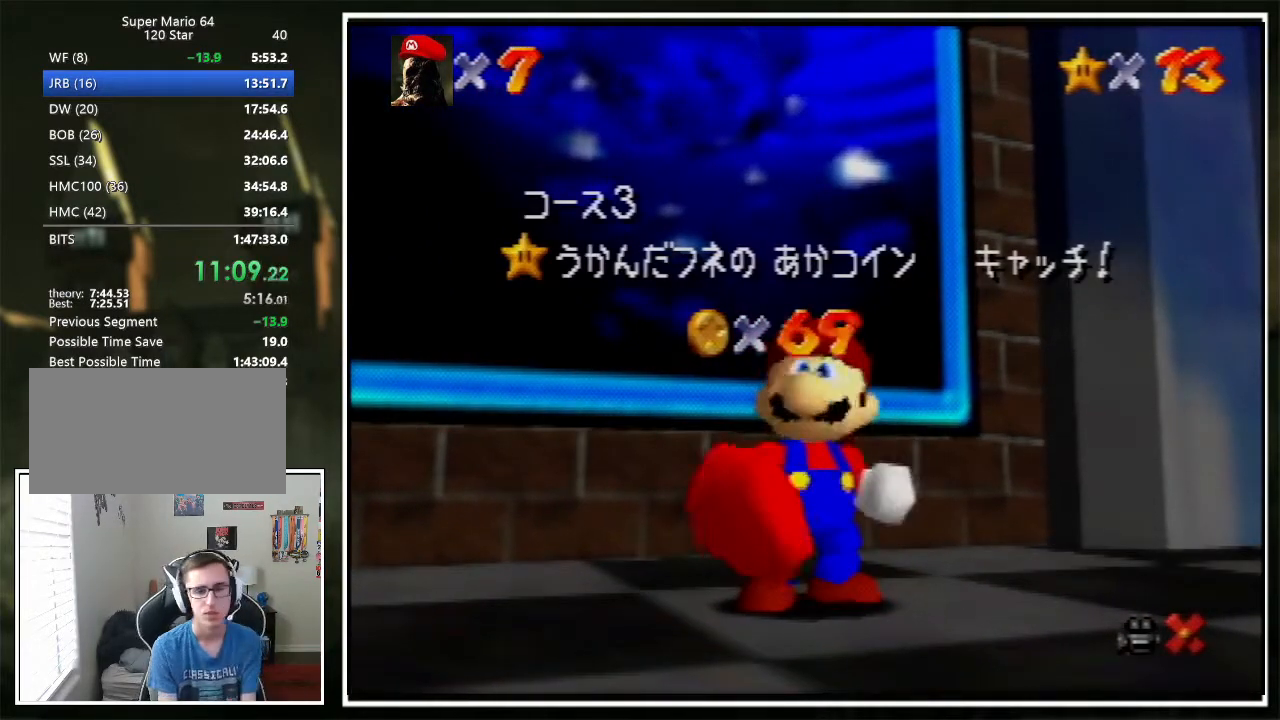
{"buttons": ["A"], "left_stick": "center", "events": [[267, "A", "down"], [301, "A", "up"], [367, "B", "down"], [401, "B", "up"], [468, "A", "down"]]}
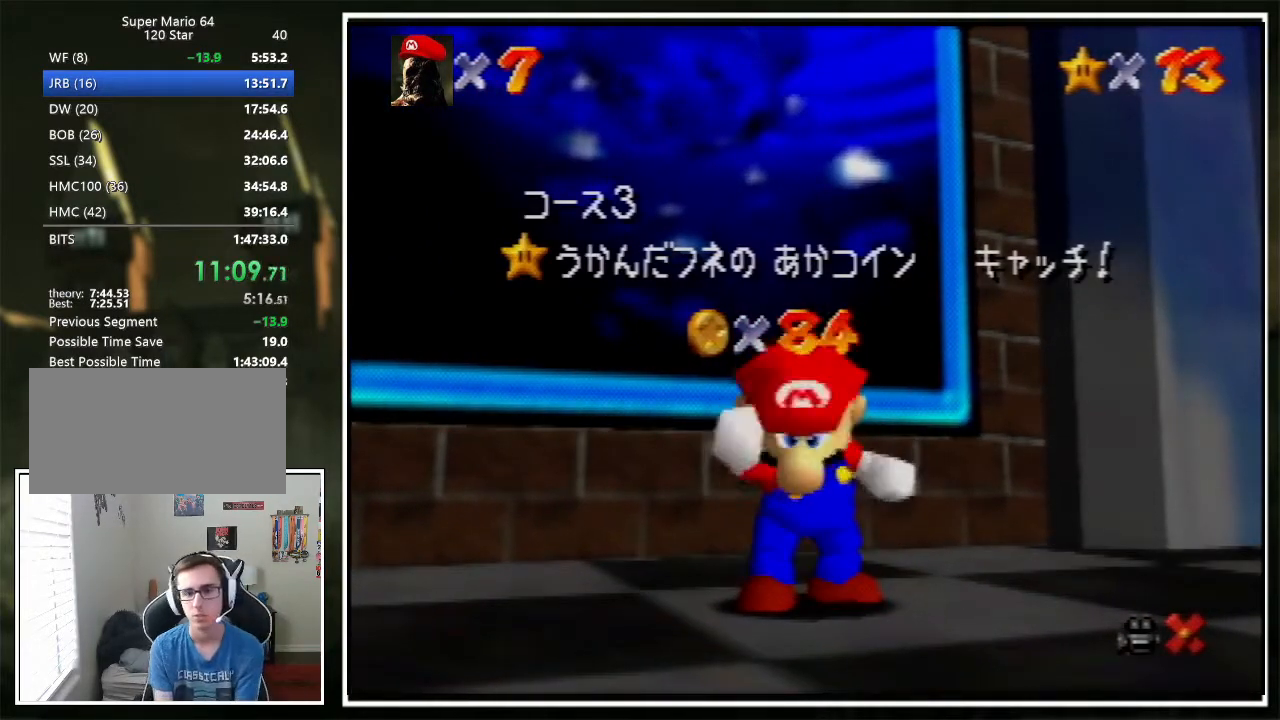
{"buttons": [], "left_stick": "center", "events": [[67, "A", "up"]]}
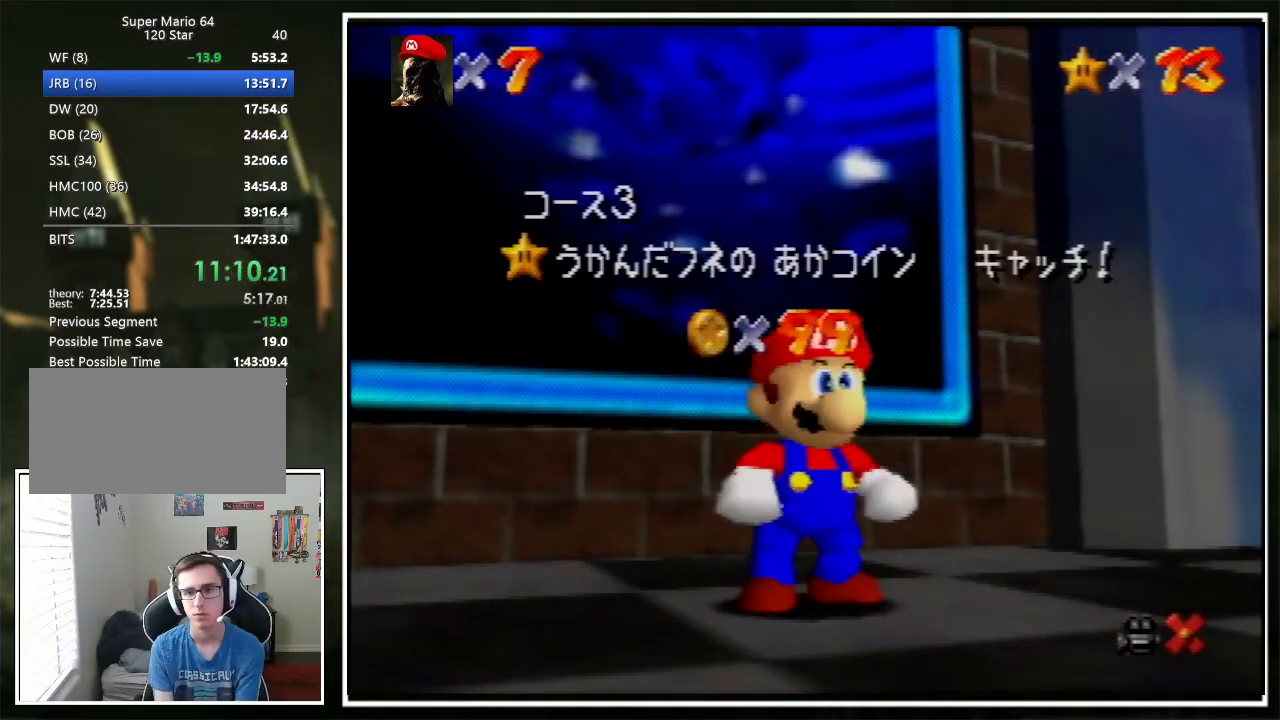
{"buttons": [], "left_stick": "down-right", "events": [[267, "left_stick", "down-right"], [434, "left_stick", "center"], [501, "left_stick", "down-right"]]}
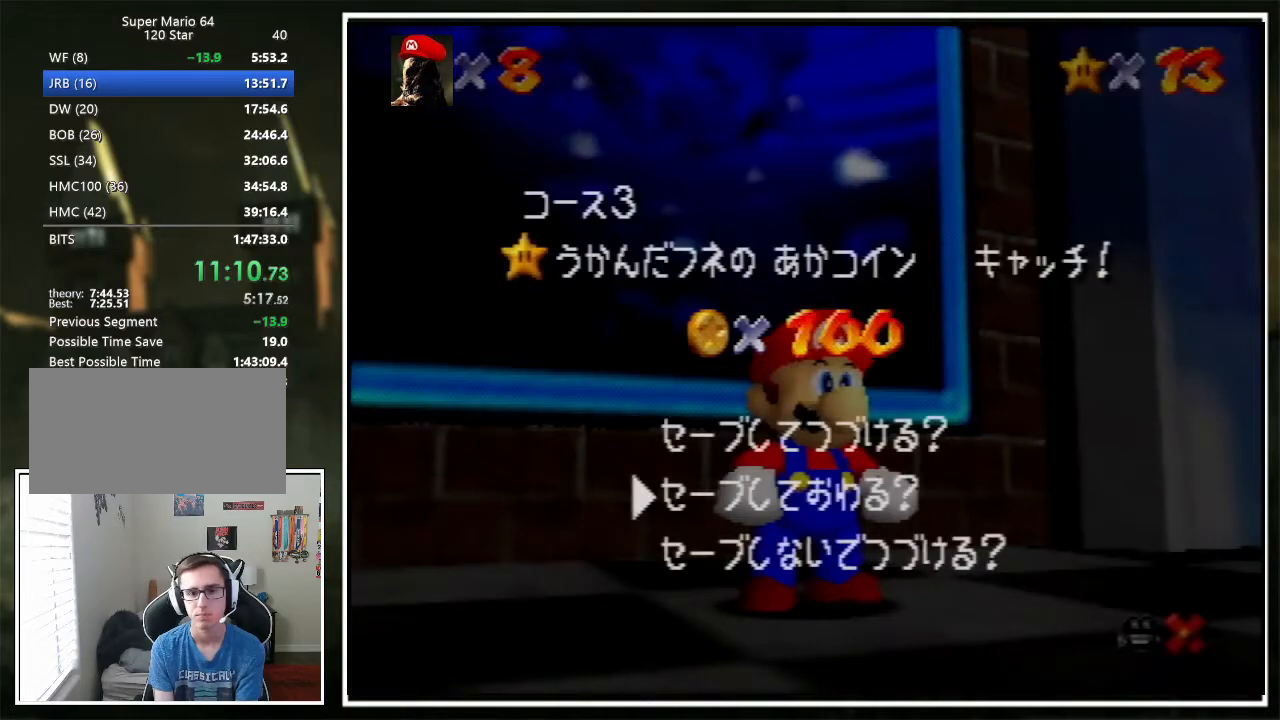
{"buttons": ["A", "Z"], "left_stick": "up-left", "events": [[100, "A", "down"], [100, "left_stick", "center"], [166, "left_stick", "up-left"], [200, "A", "up"], [400, "Z", "down"], [467, "A", "down"]]}
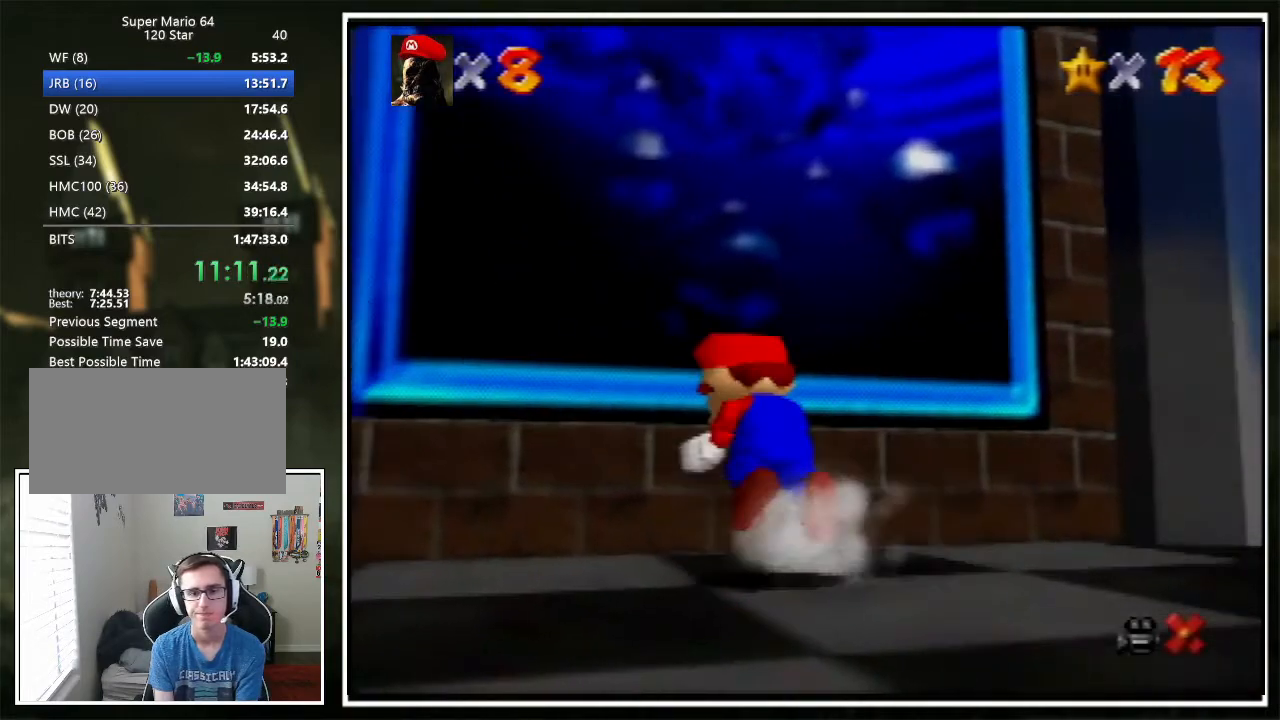
{"buttons": [], "left_stick": "center", "events": [[34, "A", "up"], [34, "Z", "up"], [468, "left_stick", "center"]]}
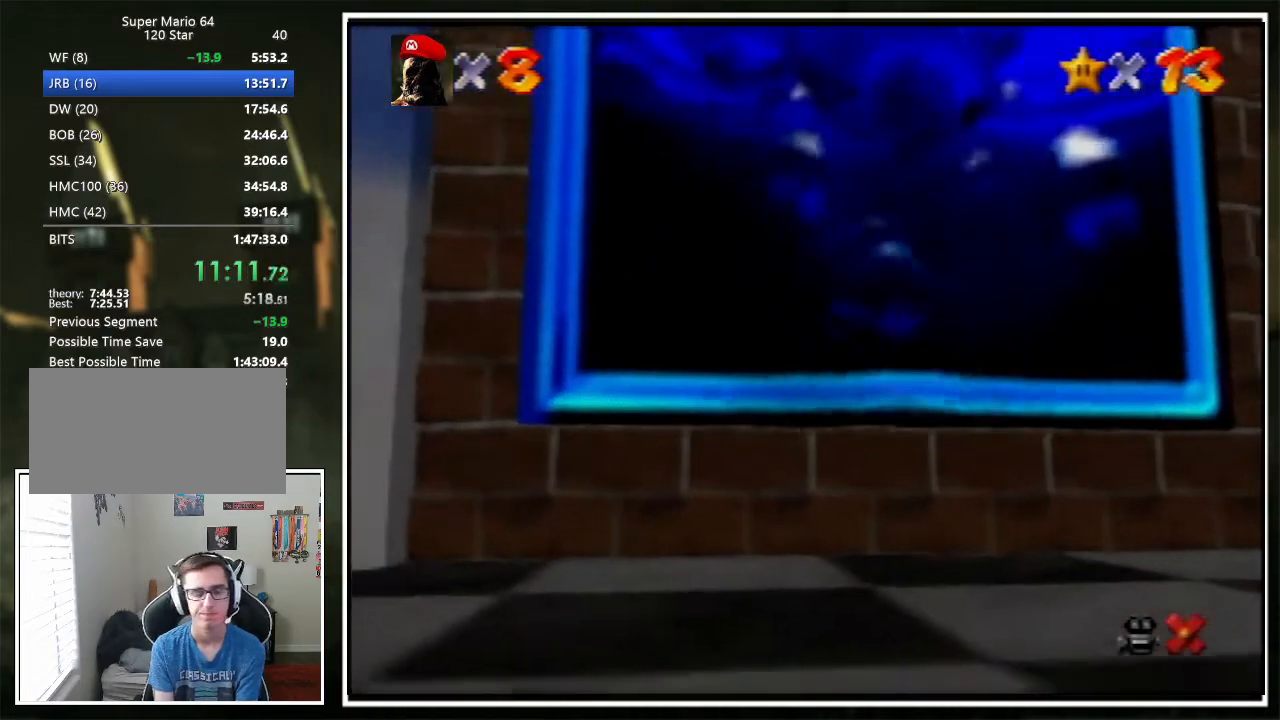
{"buttons": [], "left_stick": "center", "events": []}
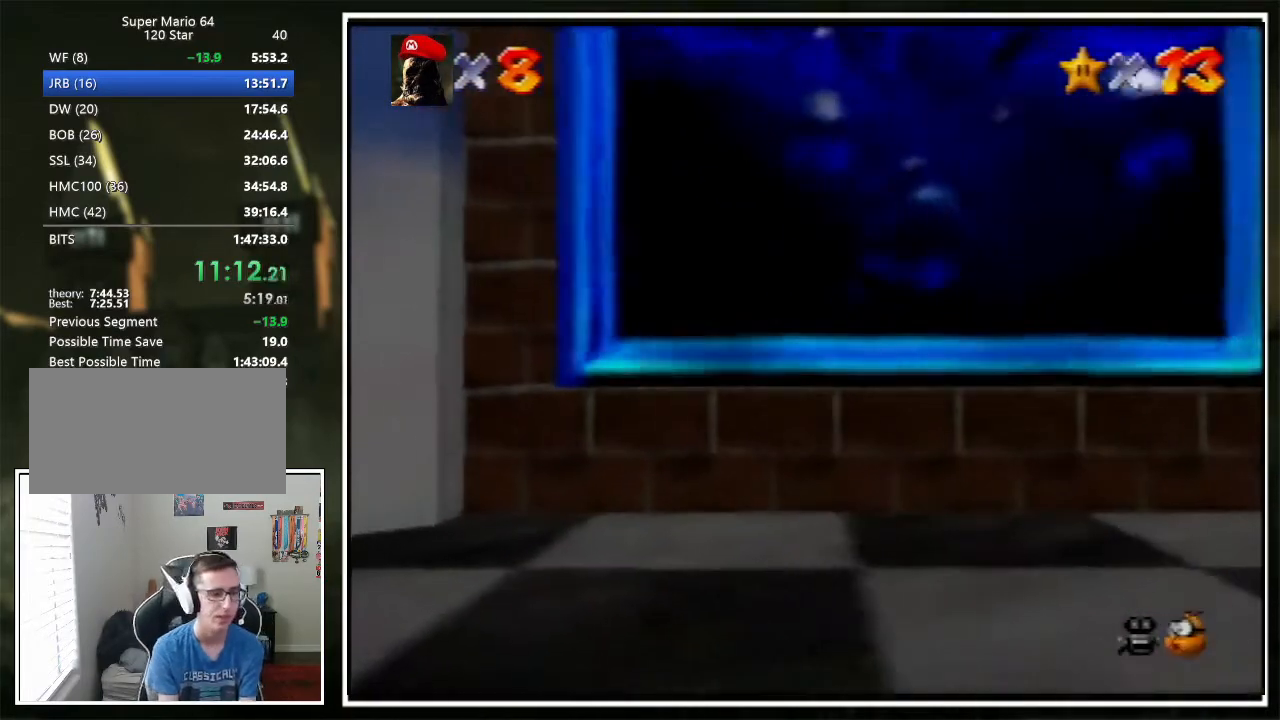
{"buttons": [], "left_stick": "center", "events": []}
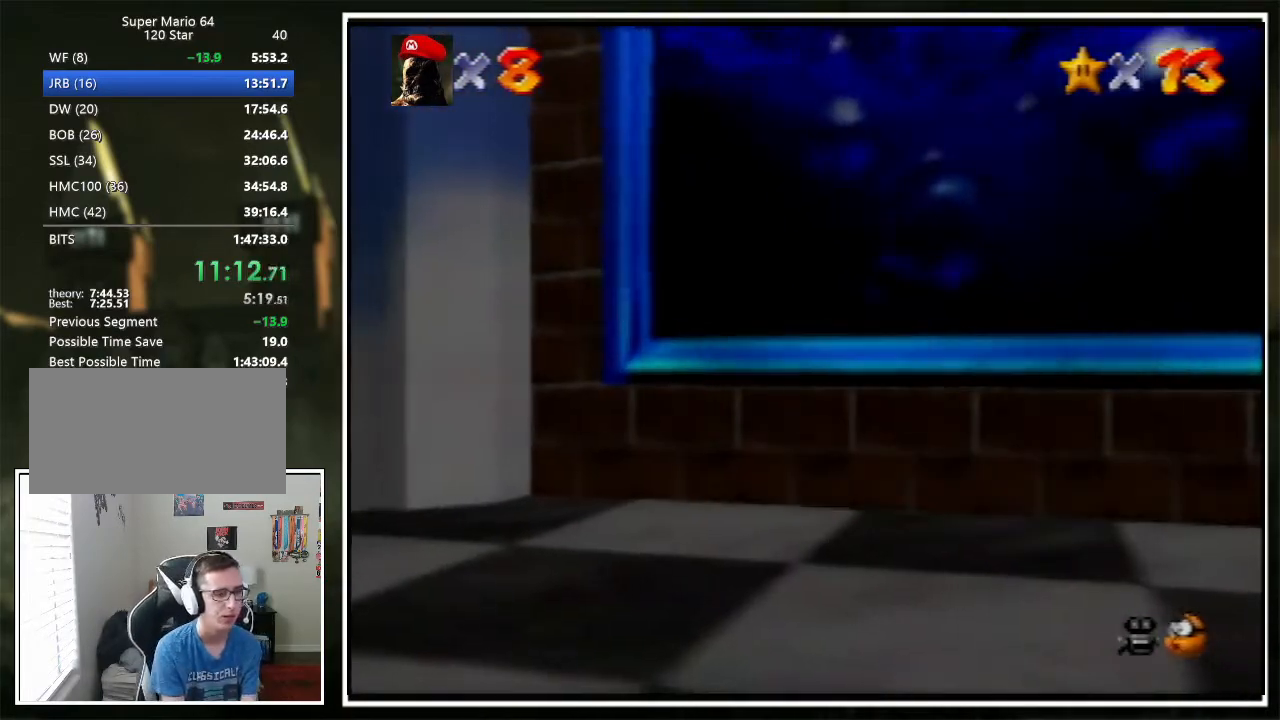
{"buttons": [], "left_stick": "center", "events": []}
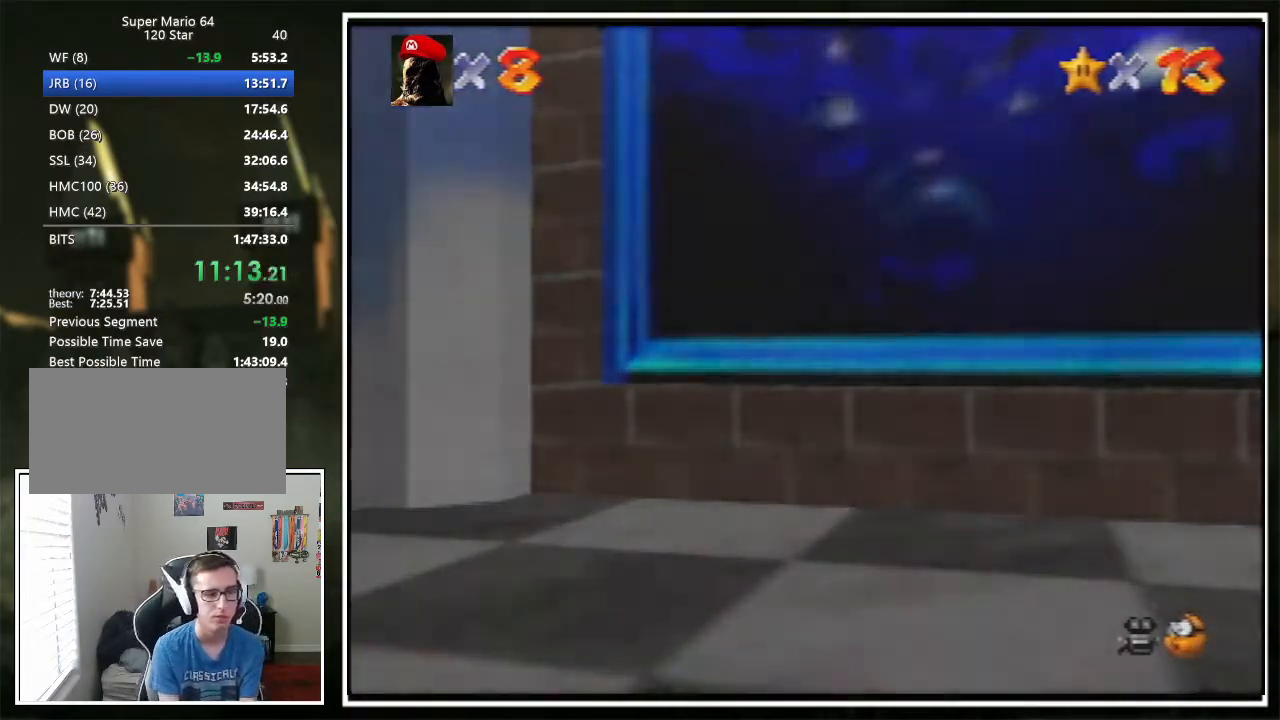
{"buttons": [], "left_stick": "center", "events": []}
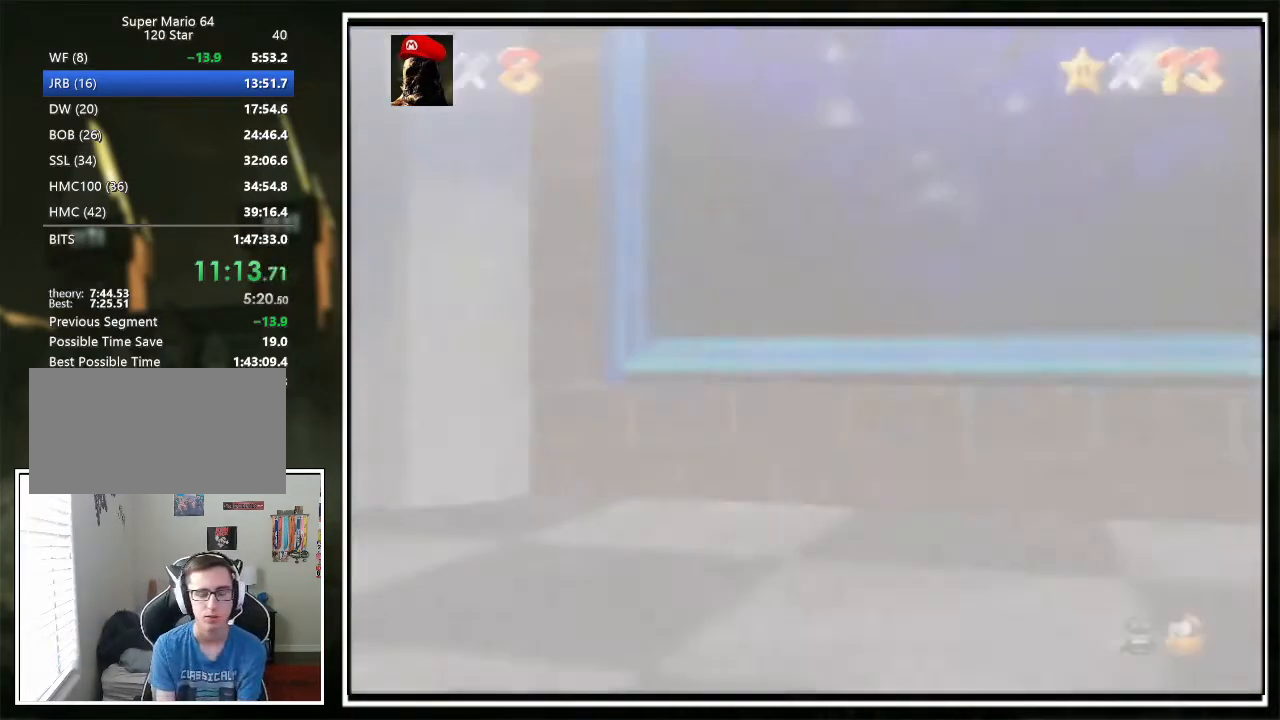
{"buttons": [], "left_stick": "center", "events": []}
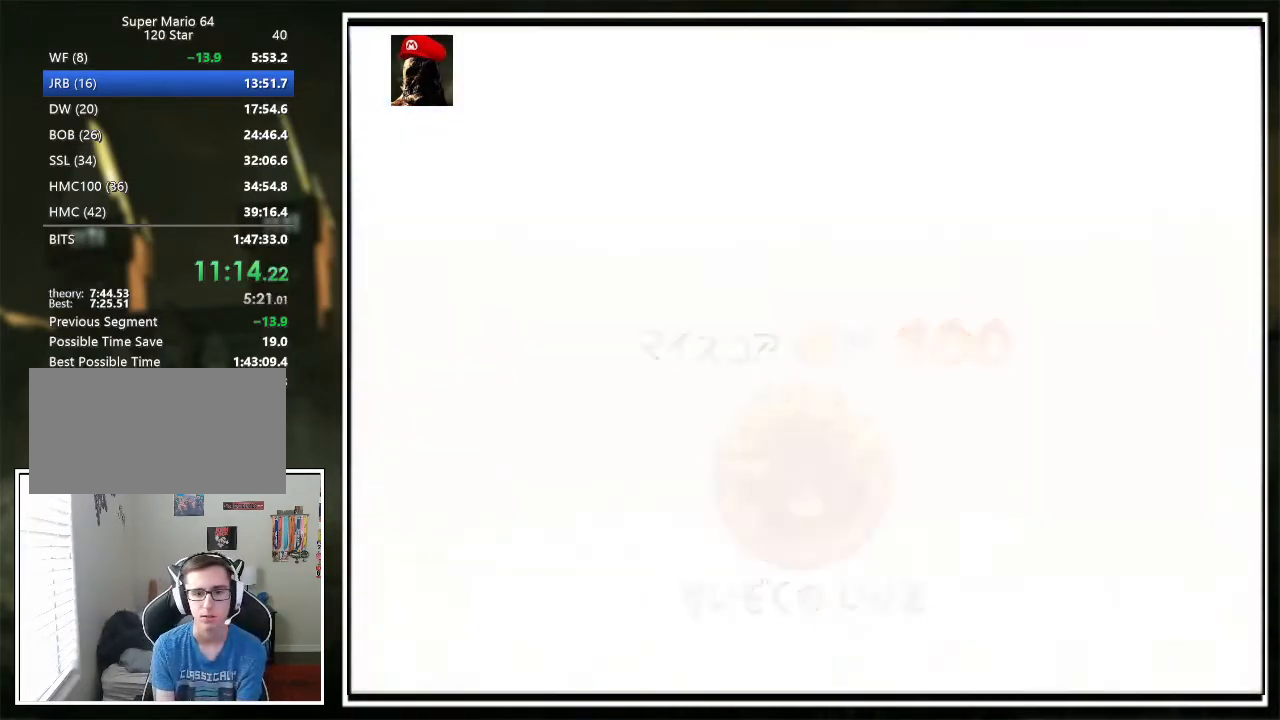
{"buttons": [], "left_stick": "center", "events": []}
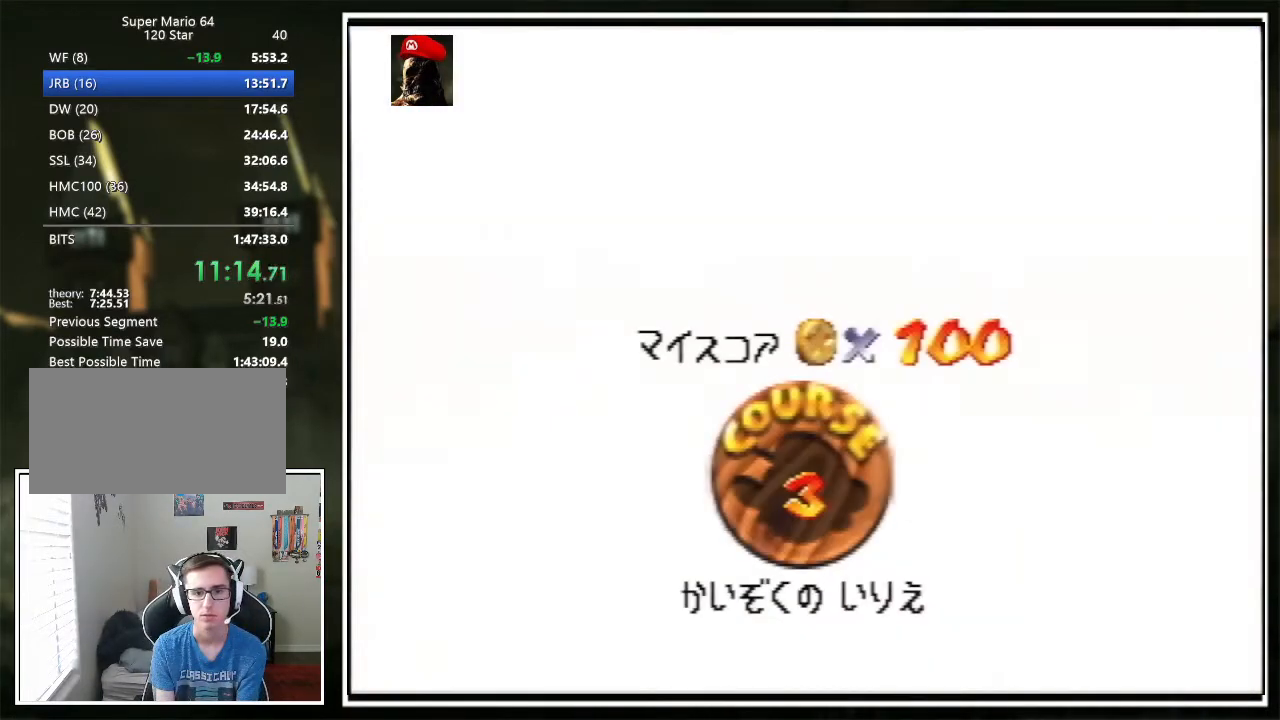
{"buttons": ["A", "START"], "left_stick": "center", "events": [[300, "A", "down"], [334, "START", "down"], [367, "B", "down"], [400, "A", "up"], [434, "B", "up"], [434, "START", "up"], [500, "A", "down"], [500, "START", "down"]]}
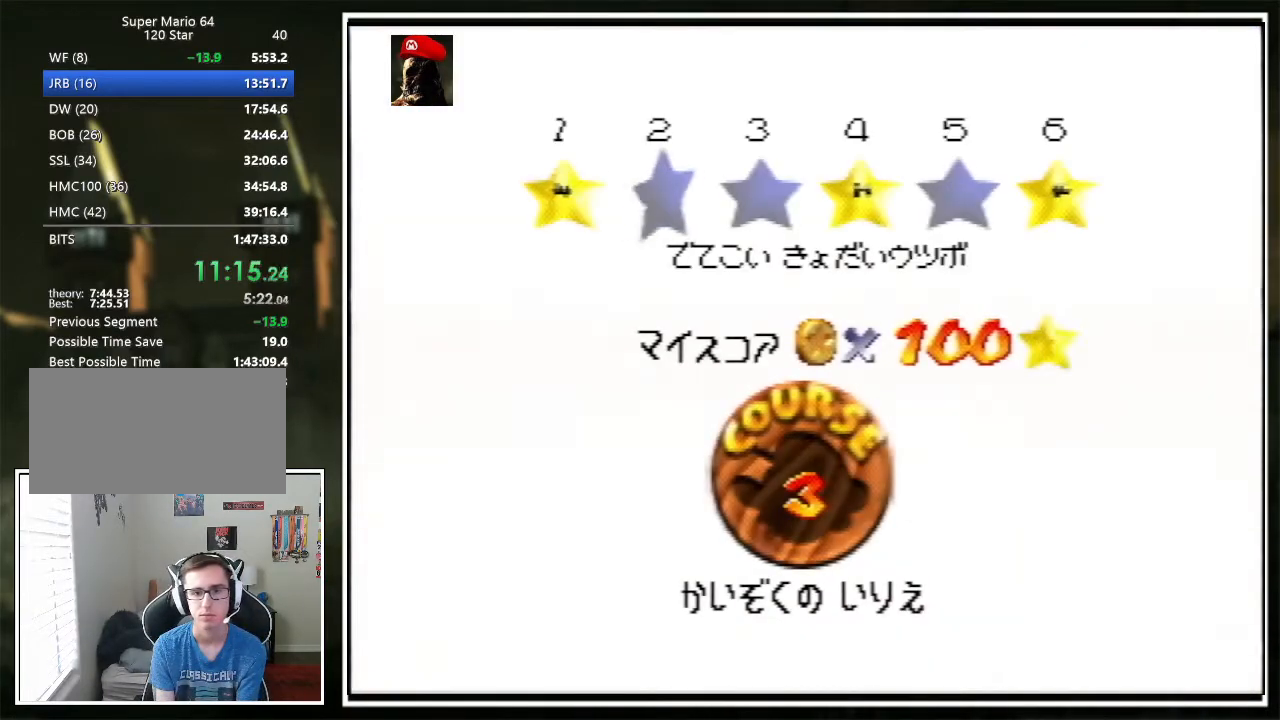
{"buttons": [], "left_stick": "center", "events": [[101, "B", "down"], [134, "A", "up"], [134, "B", "up"], [134, "START", "up"], [167, "A", "down"], [201, "START", "down"], [268, "A", "up"], [268, "START", "up"], [334, "START", "down"], [434, "START", "up"]]}
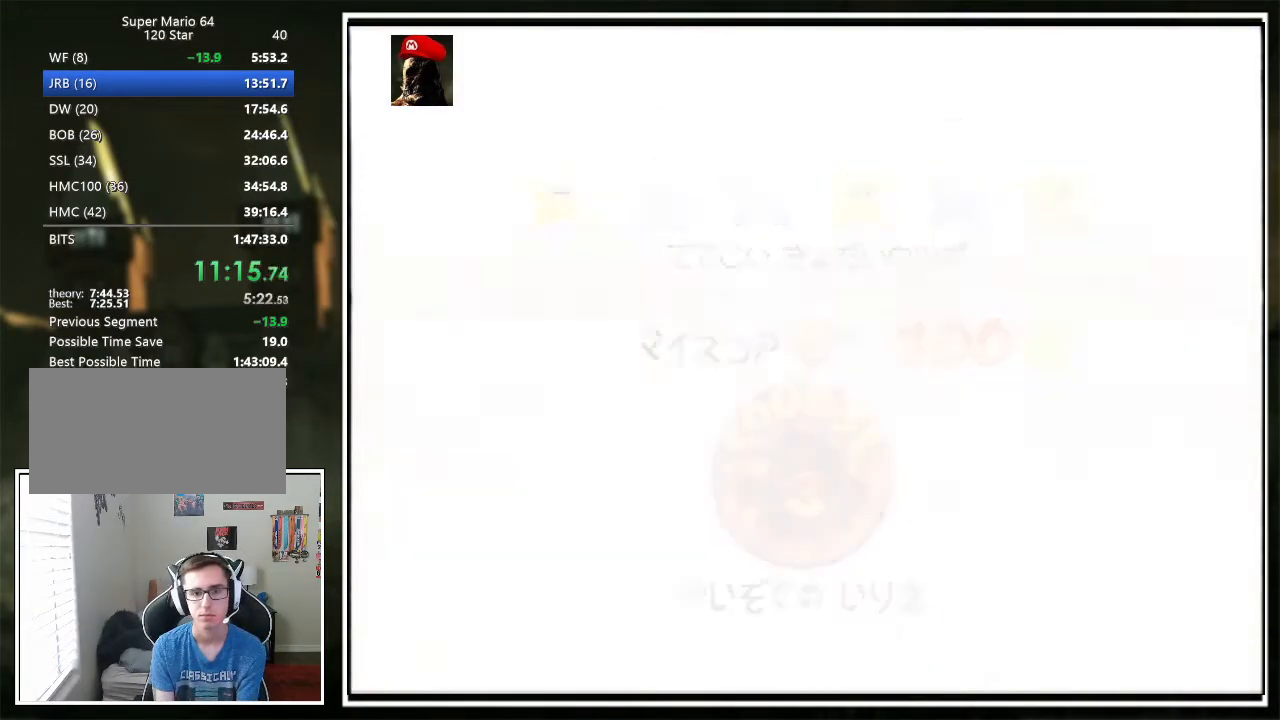
{"buttons": ["C_LEFT"], "left_stick": "center", "events": [[434, "C_LEFT", "down"]]}
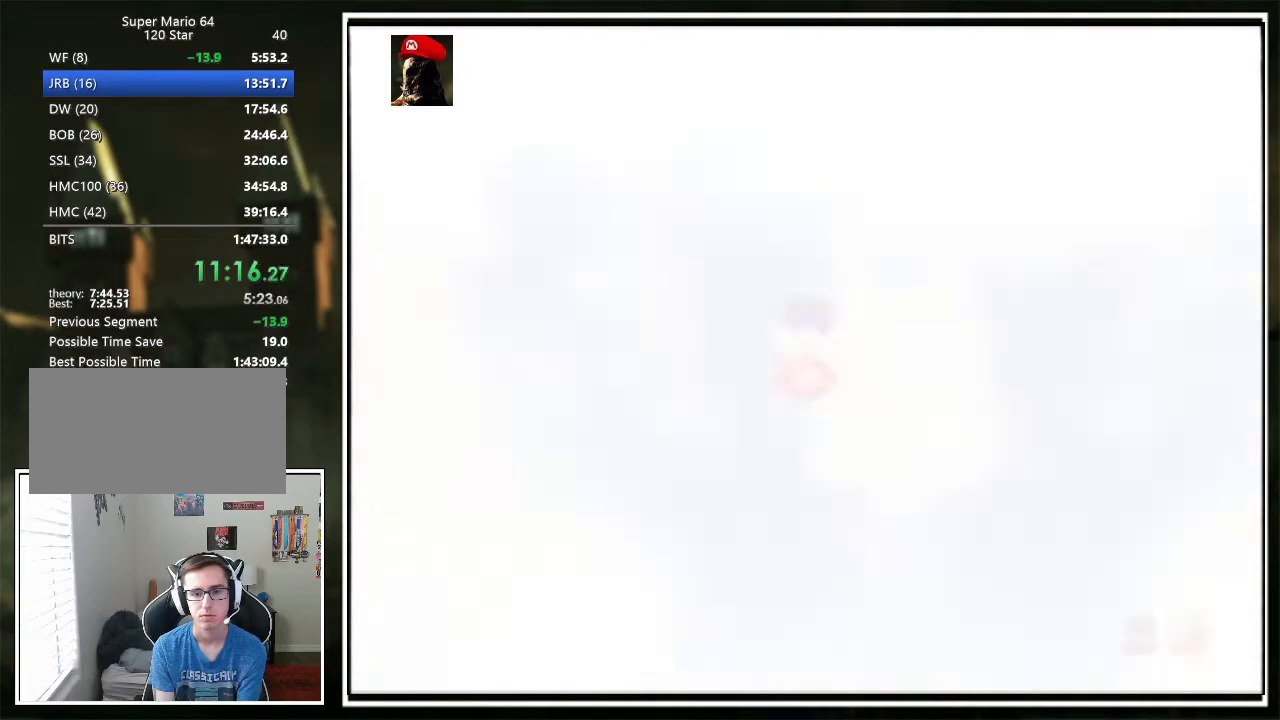
{"buttons": [], "left_stick": "center", "events": [[33, "C_LEFT", "up"], [134, "C_LEFT", "down"], [200, "C_LEFT", "up"], [300, "C_LEFT", "down"], [401, "C_LEFT", "up"]]}
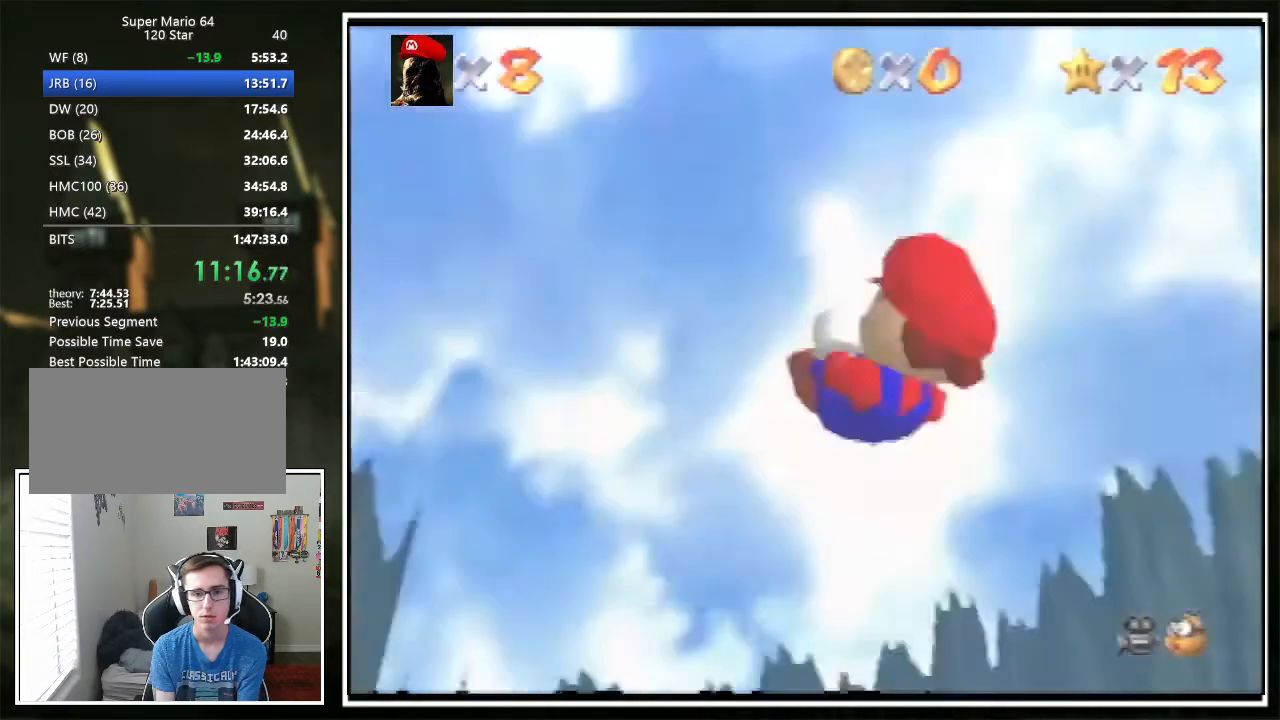
{"buttons": [], "left_stick": "up-left", "events": [[67, "C_LEFT", "down"], [67, "left_stick", "up-left"], [100, "C_LEFT", "up"]]}